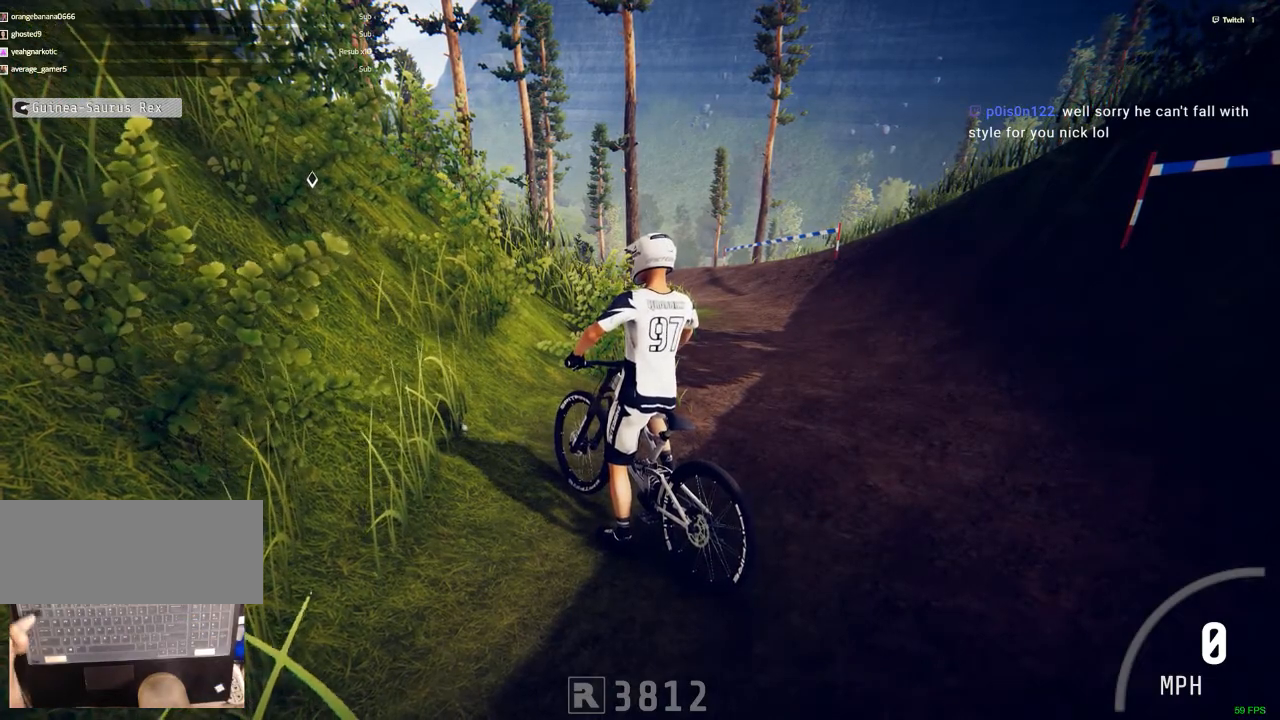
Gameplay with keyboard and mouse; each line is a JSON object with the keys and mouse buttons held at the frame after it. "events" lists presses ("down") and releases ("up") of ".", "/", "0", "1", "2", "3", "4", "5", "6", "7", "8", "9", "a", "alt_l", "alt_r", "b", "backslash", "backspace", "c", "caps_lock", "comma", "ctrl_l", "ctrl_r", "d", "down", "e", "equals", "escape", "f", "f1", "f10", "f11", "f12", "f2", "f3", "f4", "f5", "f6", "f7", "f8", "f9", "g", "h", "i", "j", "k", "l", "lbracket", "left", "m", "minus", "n", "num0", "num1", "num2", "num3", "num4", "num5", "num6", "num7", "num8", "num9", "o", "p", "q", "quote", "r", "rbracket", "return", "right", "s", "semicolon", "shift_l", "shift_r", "space", "super", "t", "tab", "tilde", "u", "up", "v", "w", "x", "y", "z", "mouse_left", "mouse_wheel" and "mouse_right" between this image and that frame as [ms after this image, input, new state], when the widget could be followed in between. "mouse_left", "mouse_wheel", "mouse_right" = the "left", "wheel", "right" buttons of the "mouse" list. No other keys are recorded. "wheel" means that the mouse wheel is clicked or scrolled. Mouse movement is not recorded.
{"keys": [], "mouse": [], "events": [[183, "escape", "down"], [233, "escape", "up"]]}
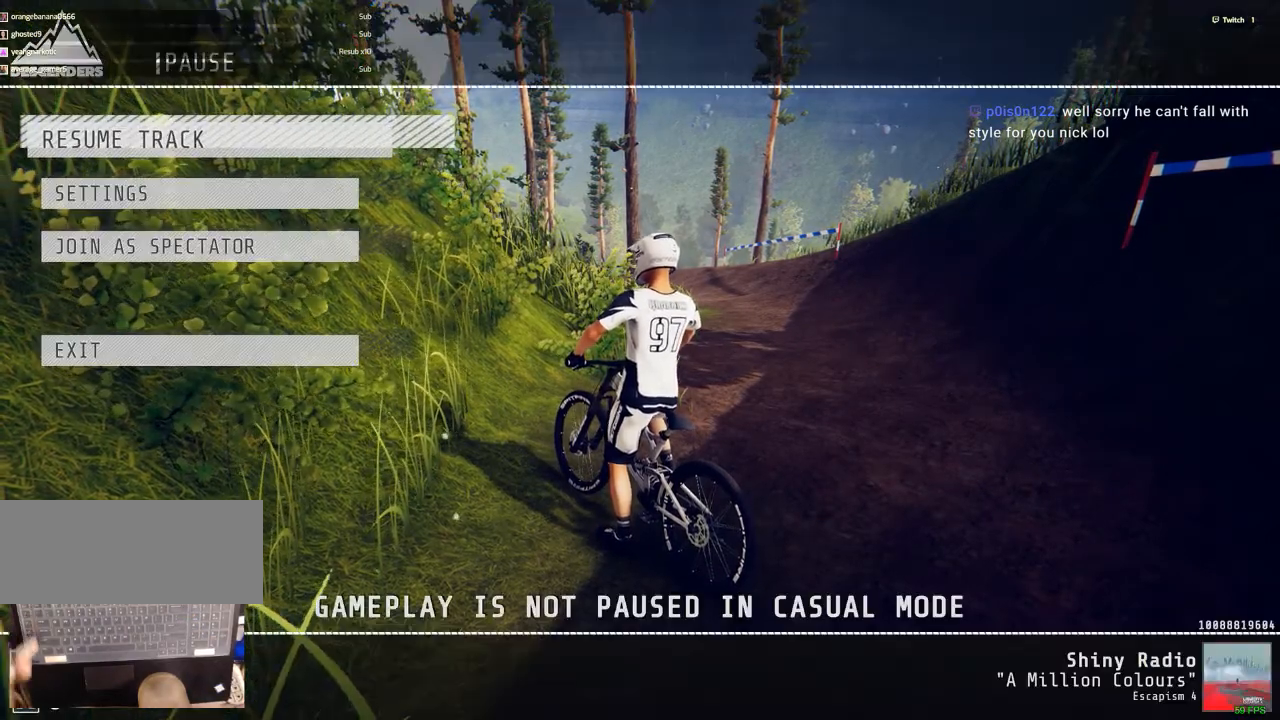
{"keys": [], "mouse": [], "events": []}
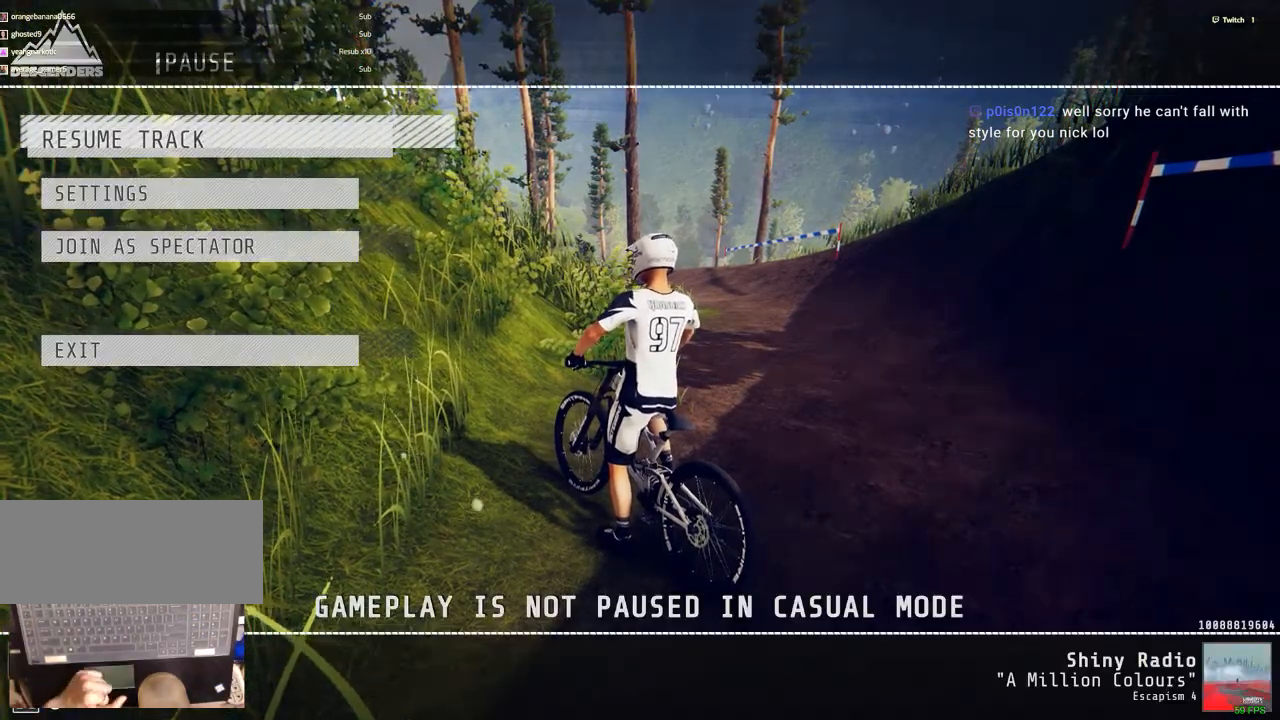
{"keys": [], "mouse": [], "events": []}
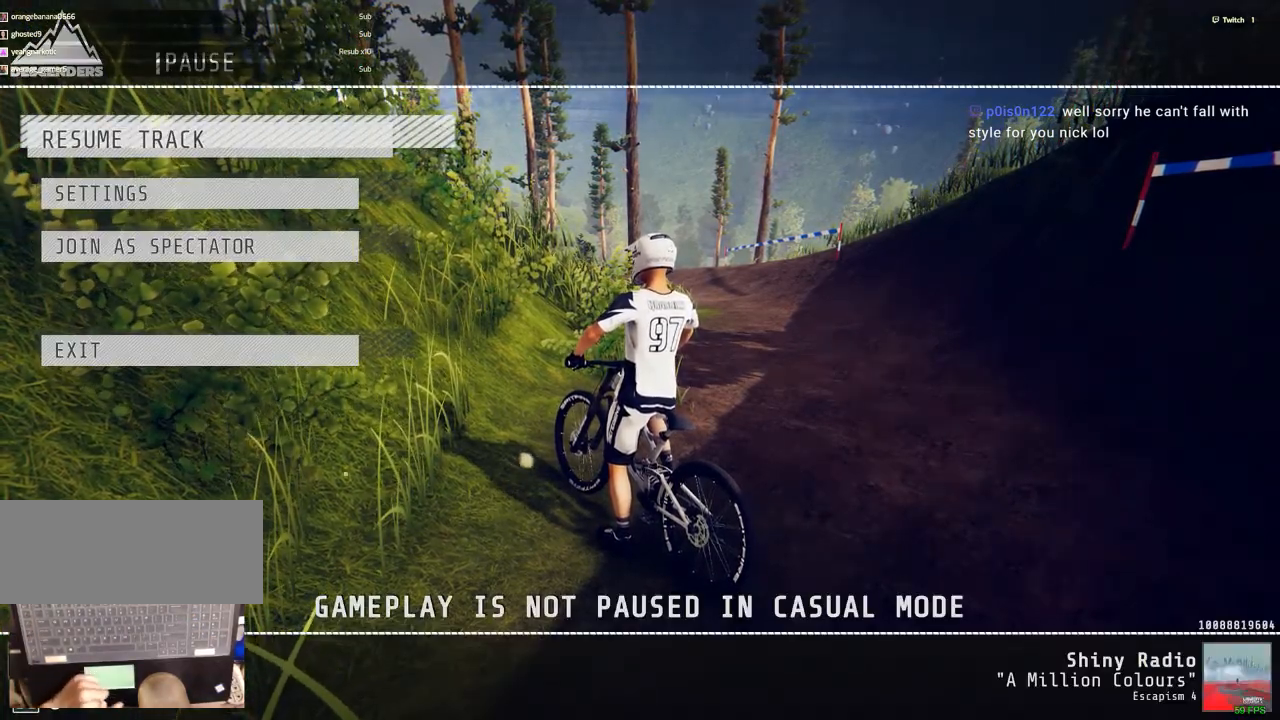
{"keys": [], "mouse": [], "events": []}
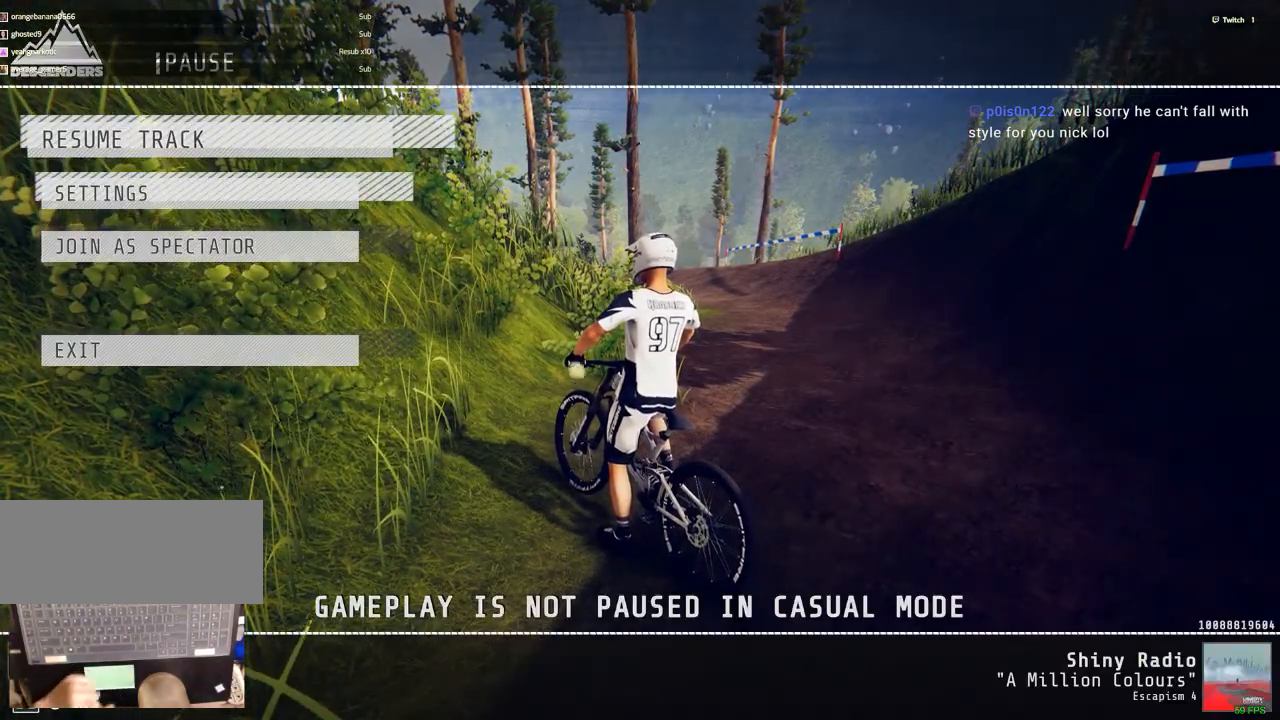
{"keys": [], "mouse": [], "events": []}
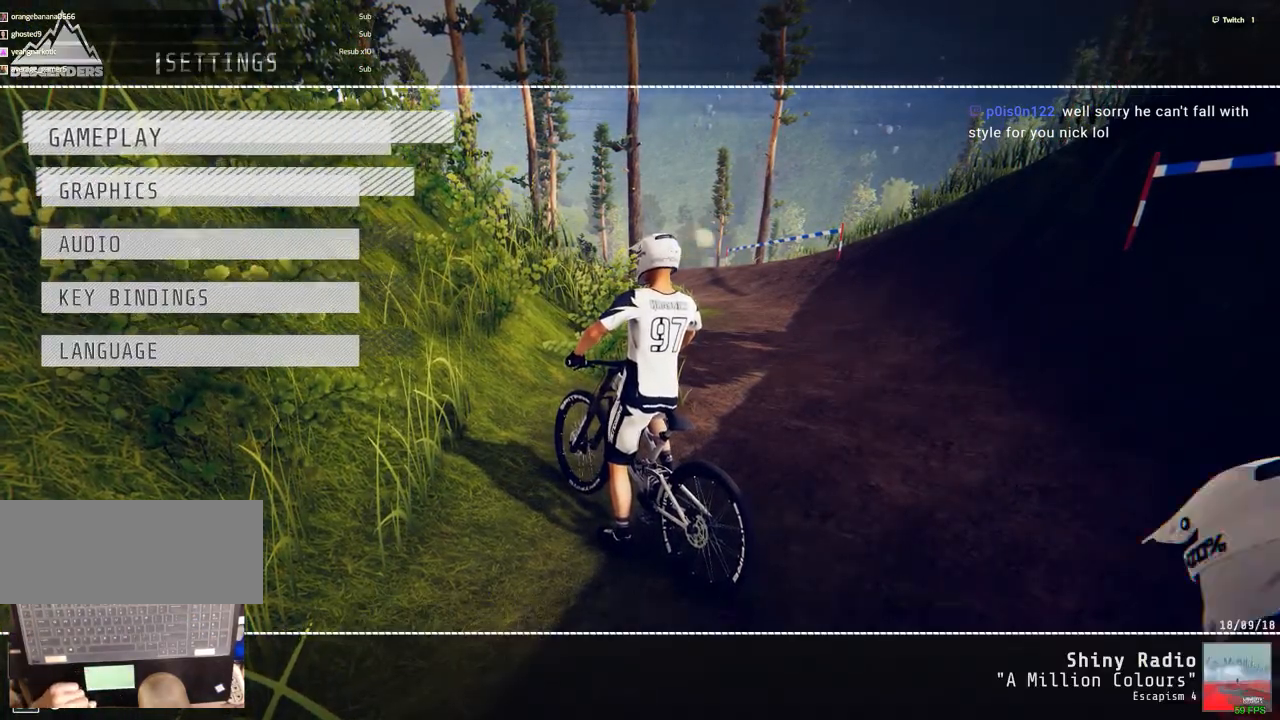
{"keys": [], "mouse": [], "events": []}
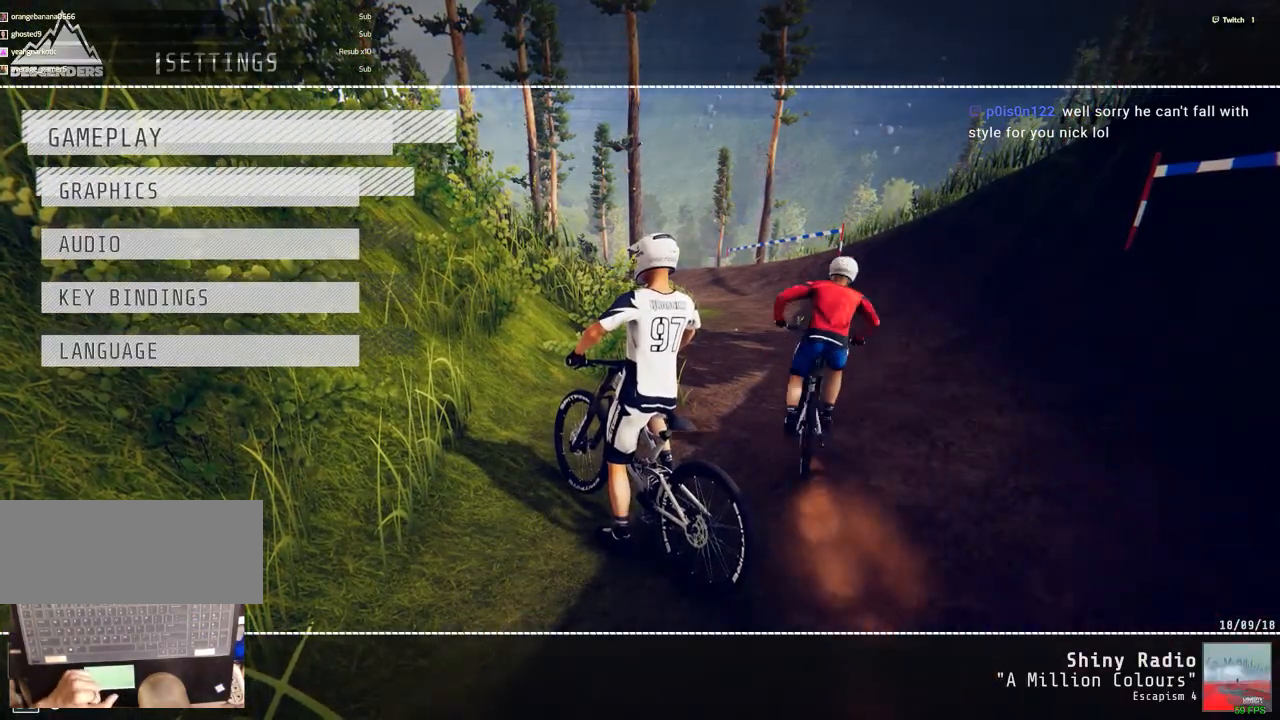
{"keys": [], "mouse": [], "events": []}
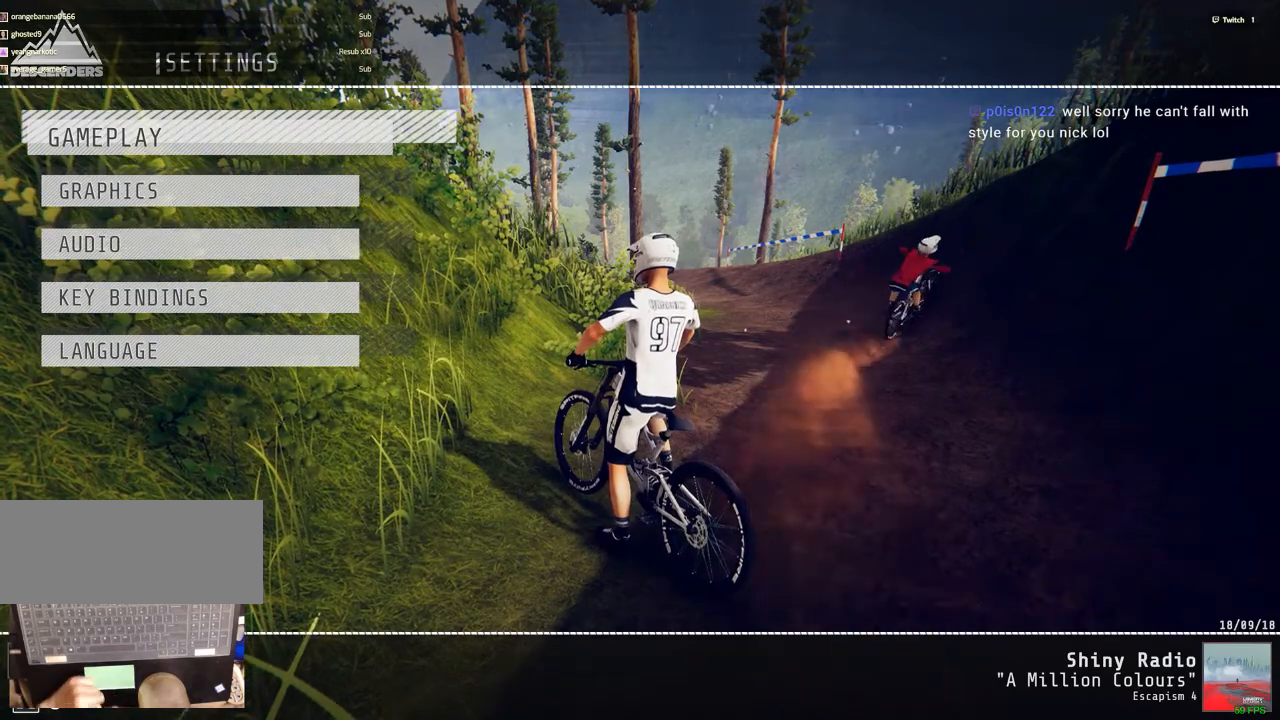
{"keys": [], "mouse": [], "events": []}
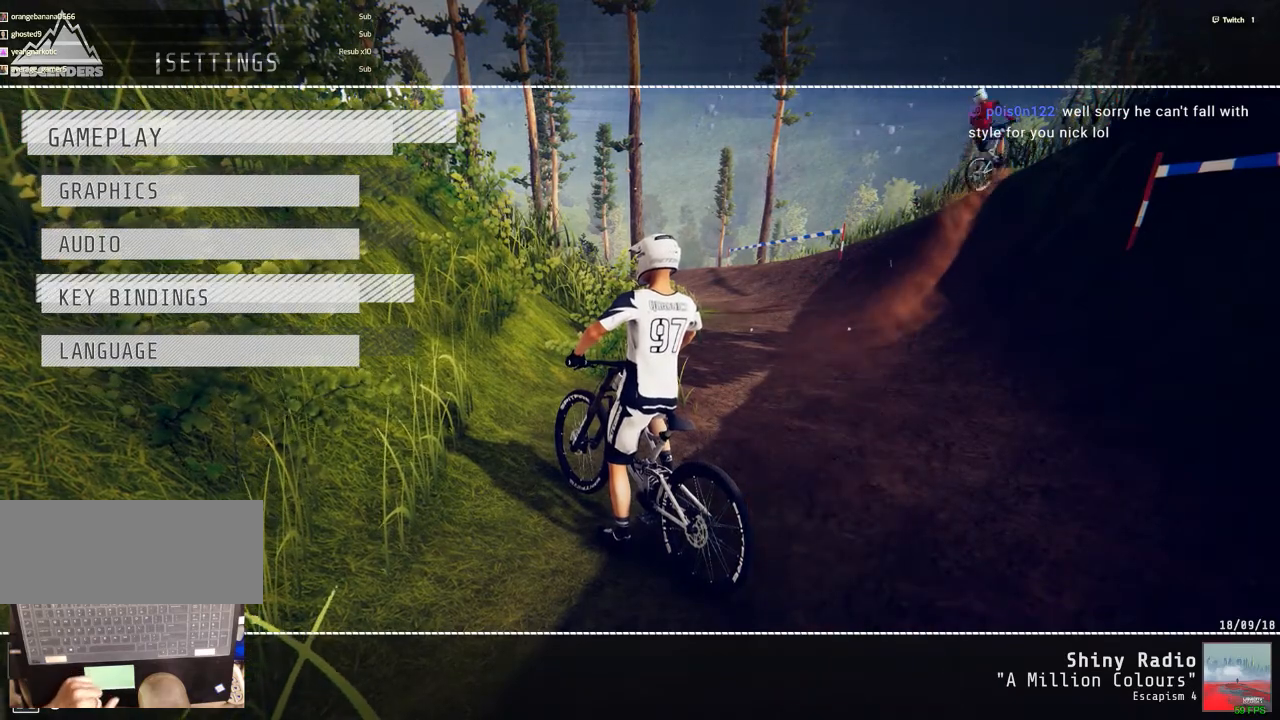
{"keys": [], "mouse": [], "events": []}
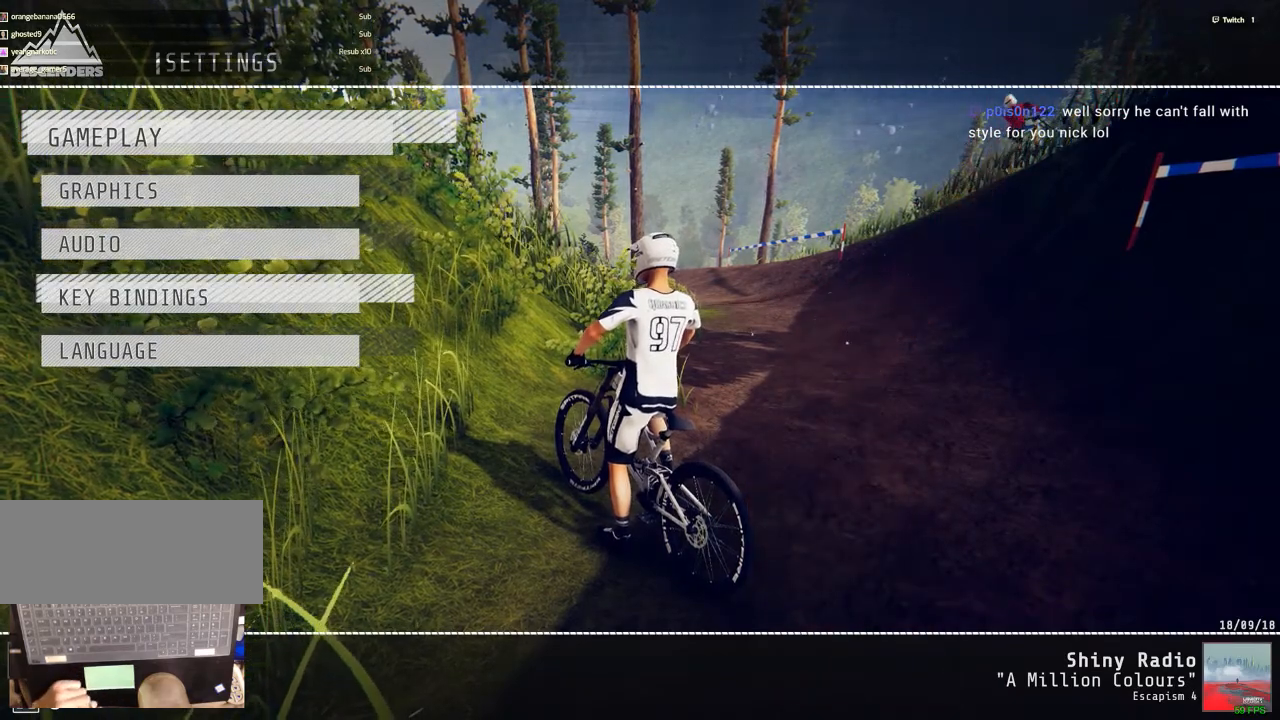
{"keys": [], "mouse": [], "events": [[467, "mouse_left", "down"], [500, "mouse_left", "up"]]}
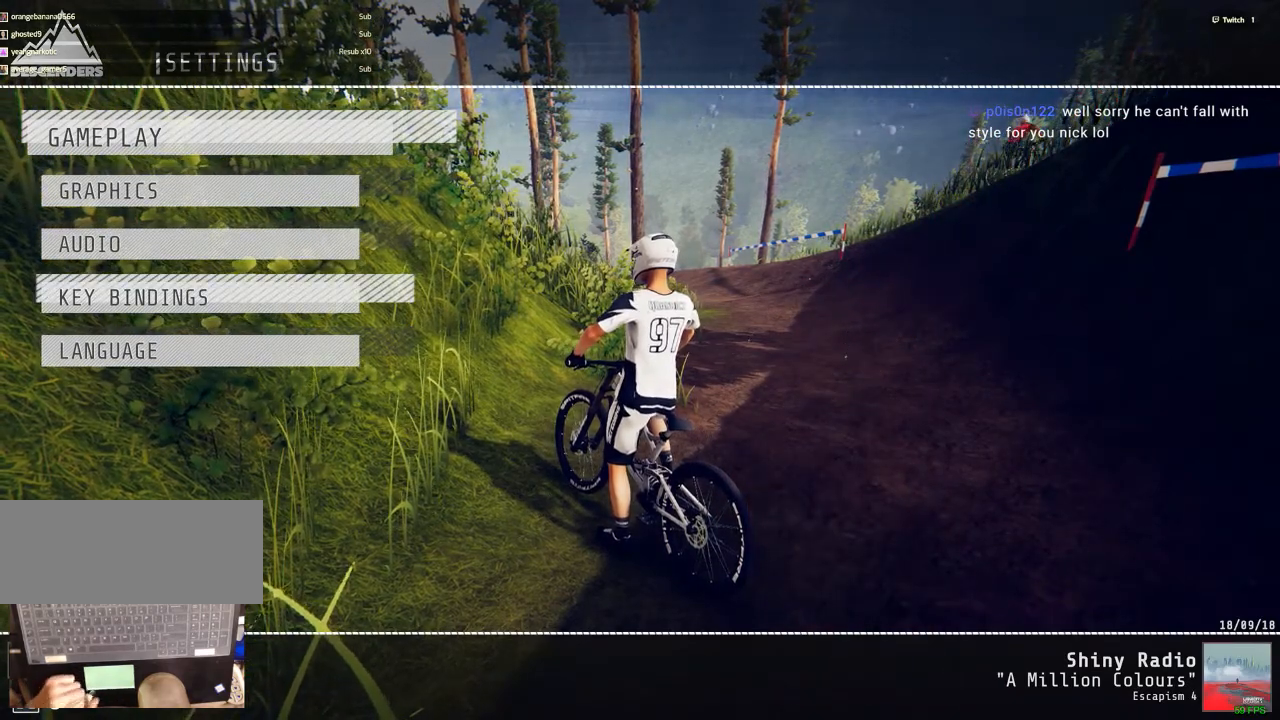
{"keys": [], "mouse": [], "events": []}
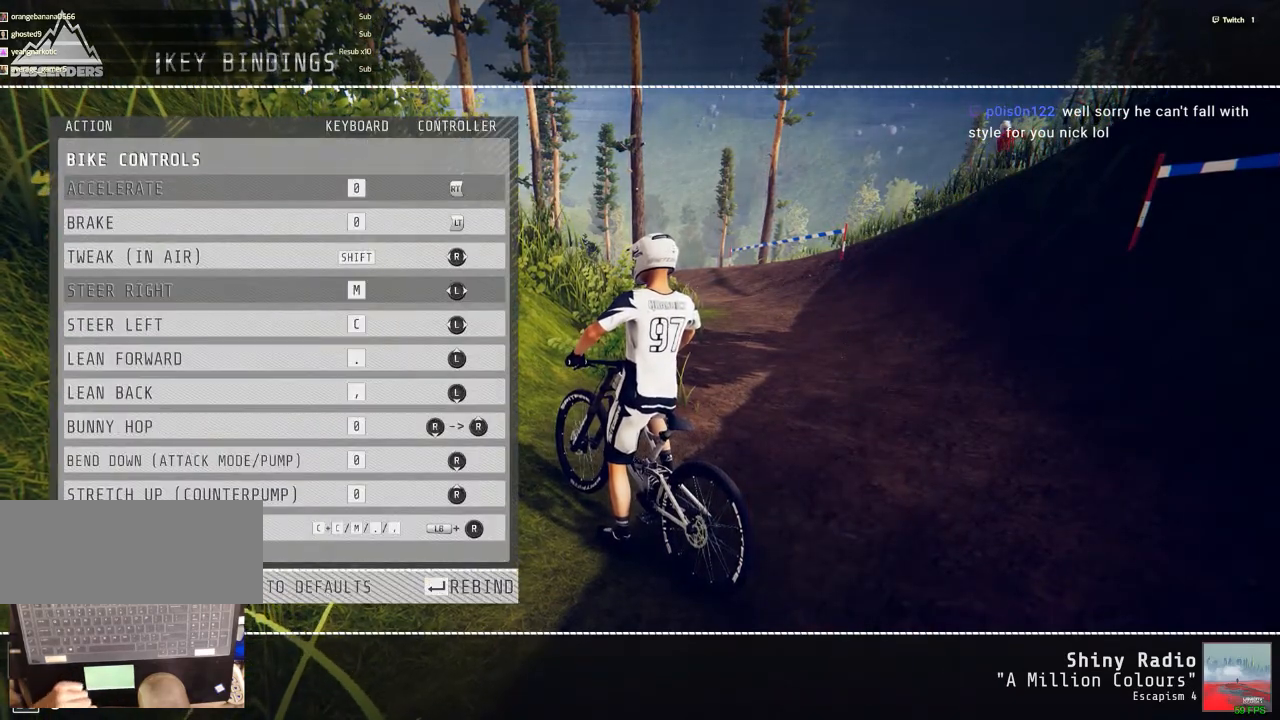
{"keys": [], "mouse": [], "events": []}
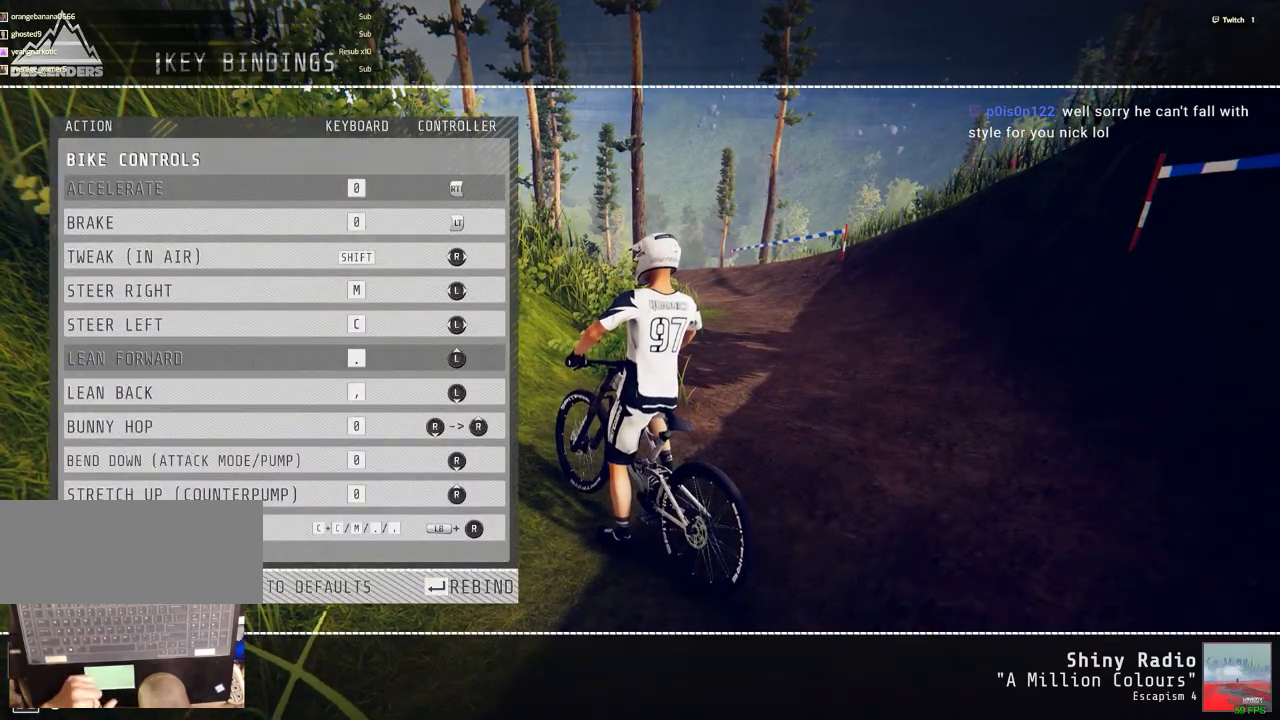
{"keys": [], "mouse": [], "events": []}
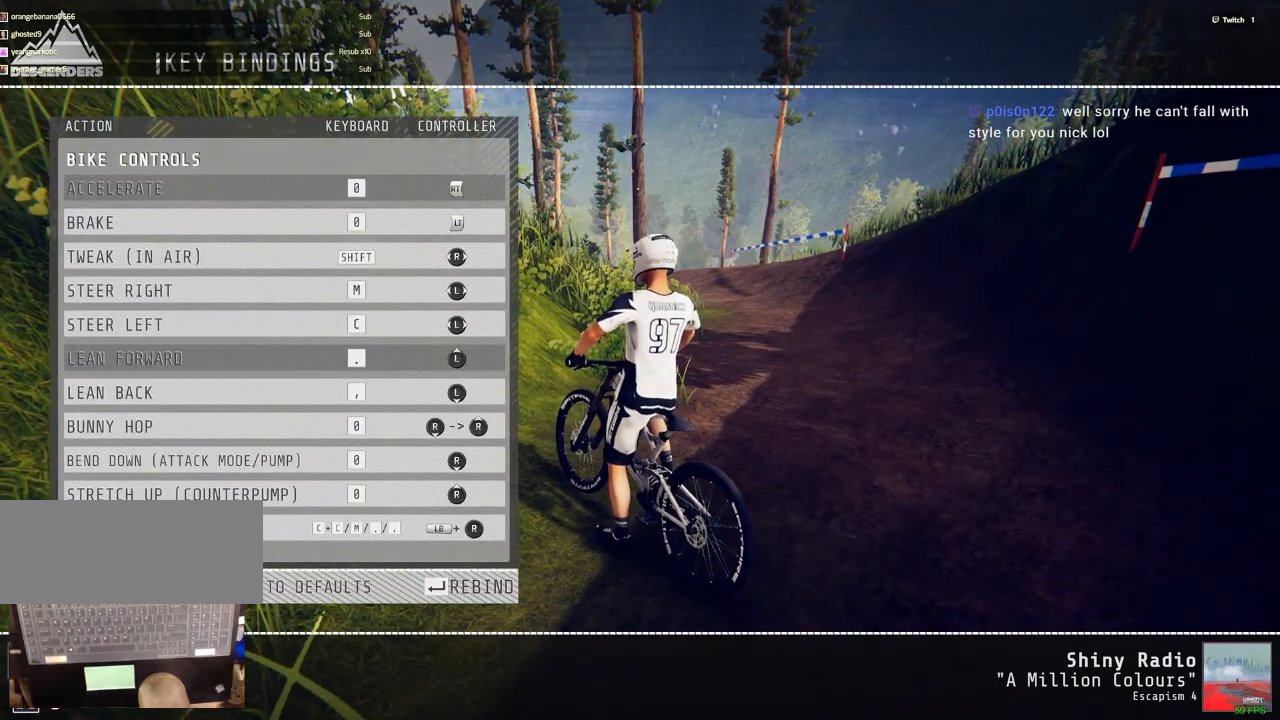
{"keys": [], "mouse": [], "events": []}
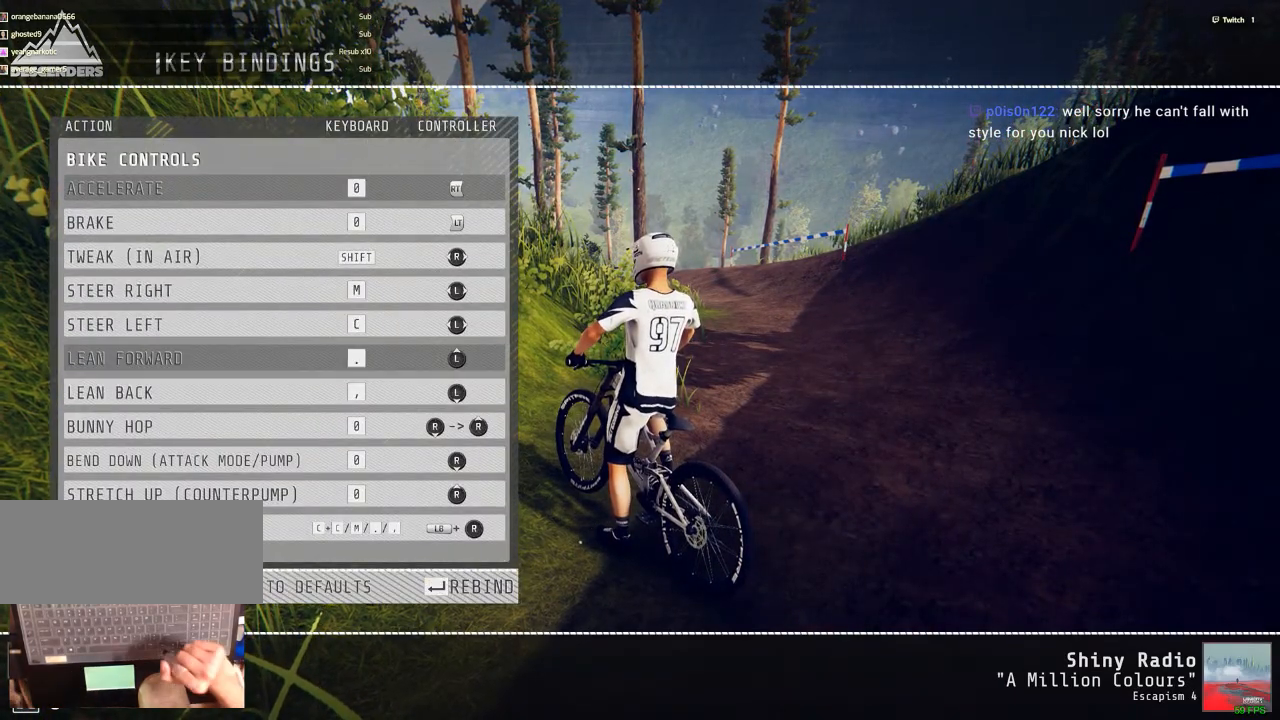
{"keys": ["down"], "mouse": [], "events": [[300, "down", "down"]]}
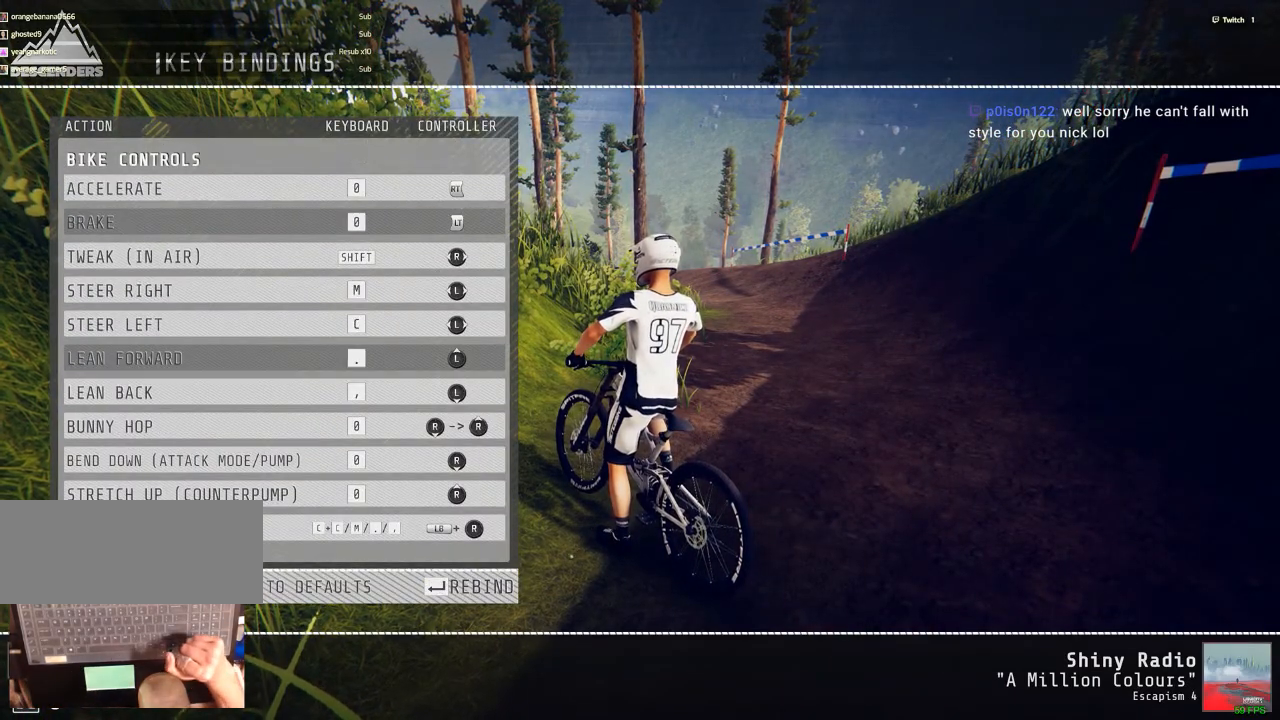
{"keys": ["down"], "mouse": [], "events": []}
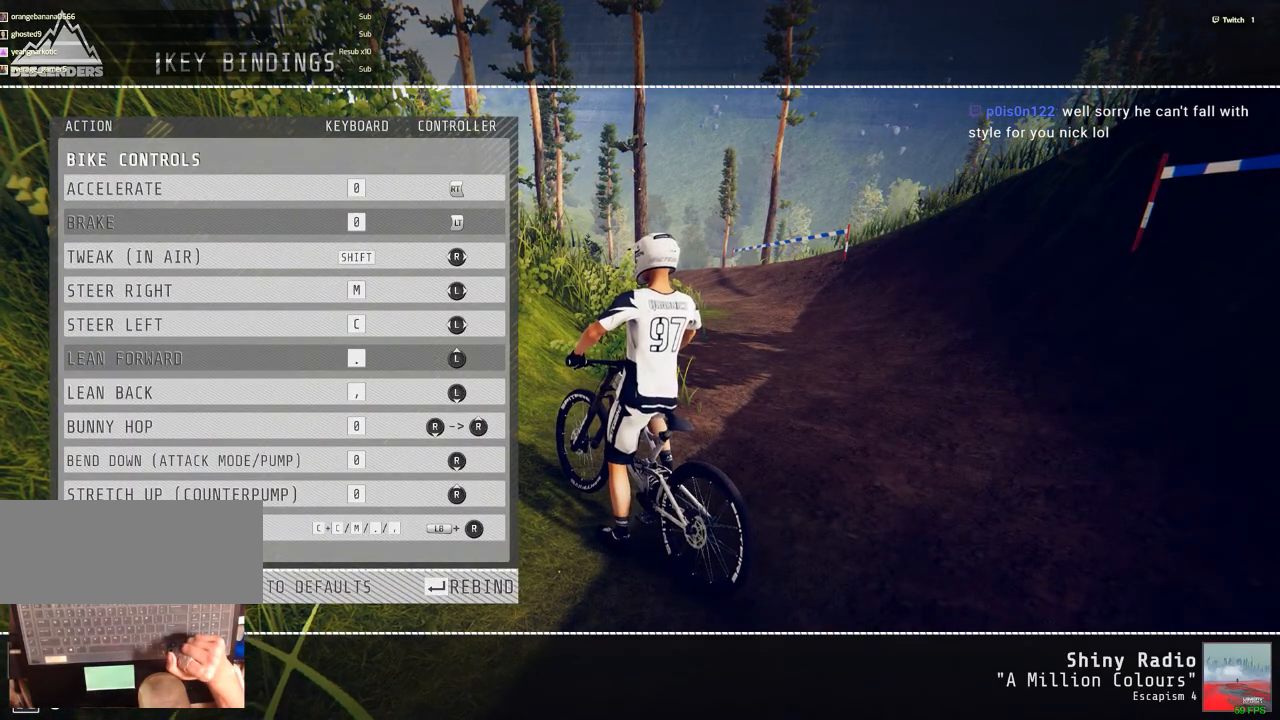
{"keys": [], "mouse": [], "events": [[433, "down", "up"]]}
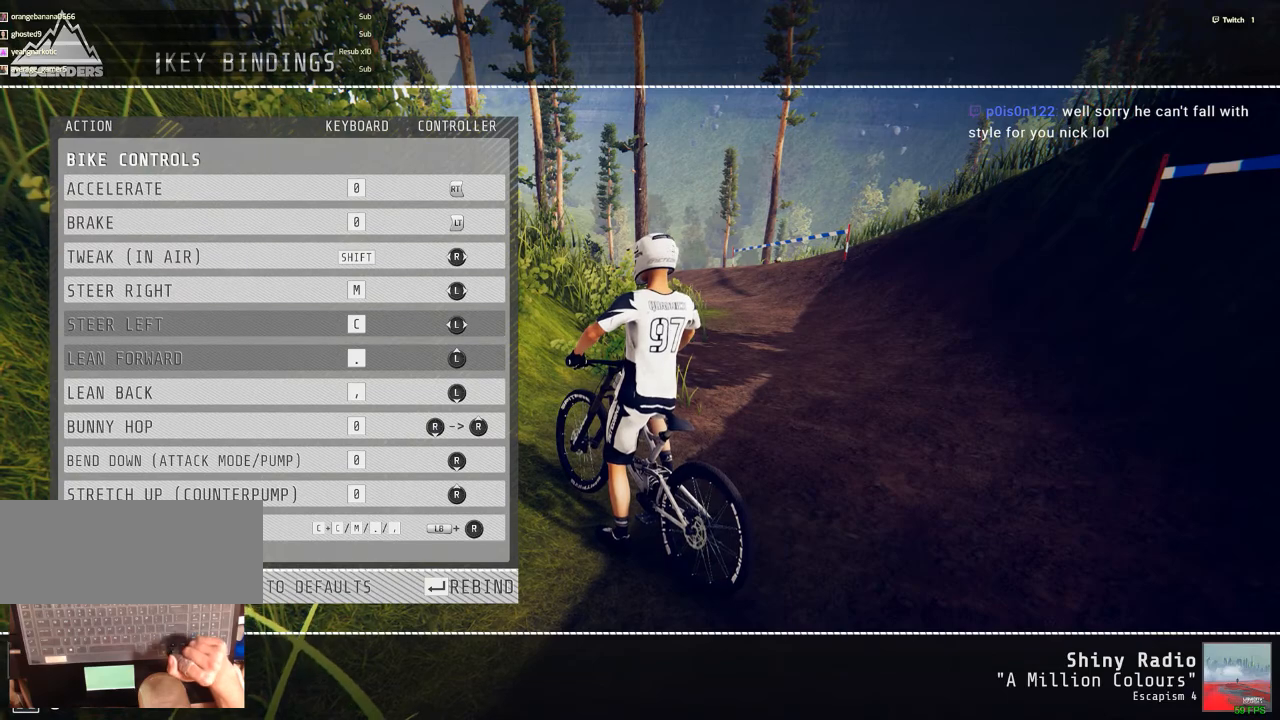
{"keys": ["down"], "mouse": [], "events": [[117, "down", "down"]]}
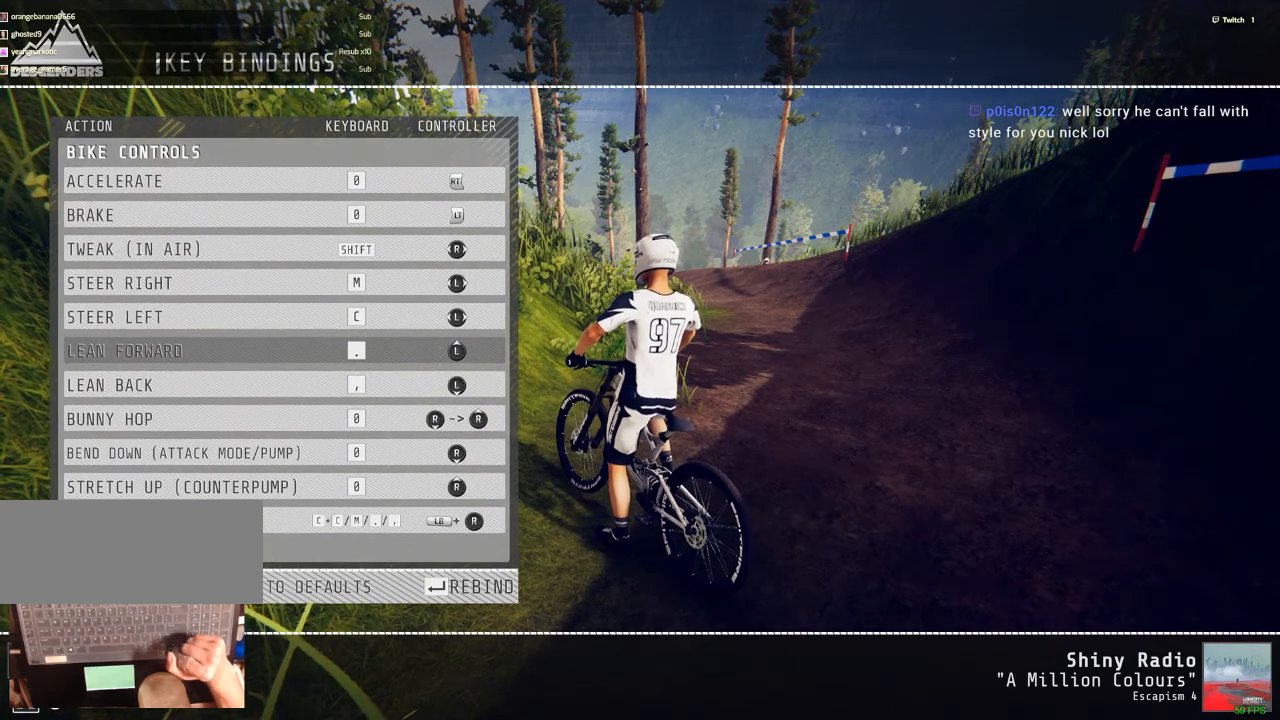
{"keys": ["down"], "mouse": [], "events": []}
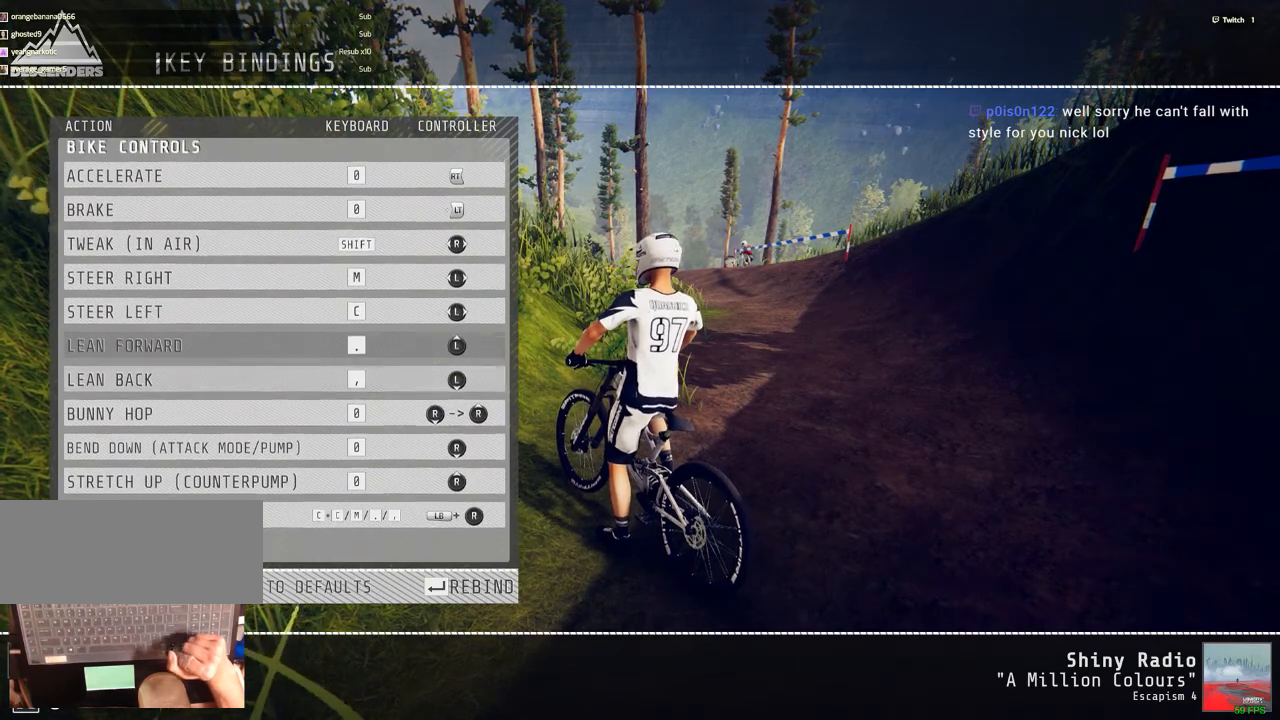
{"keys": [], "mouse": [], "events": [[383, "down", "up"]]}
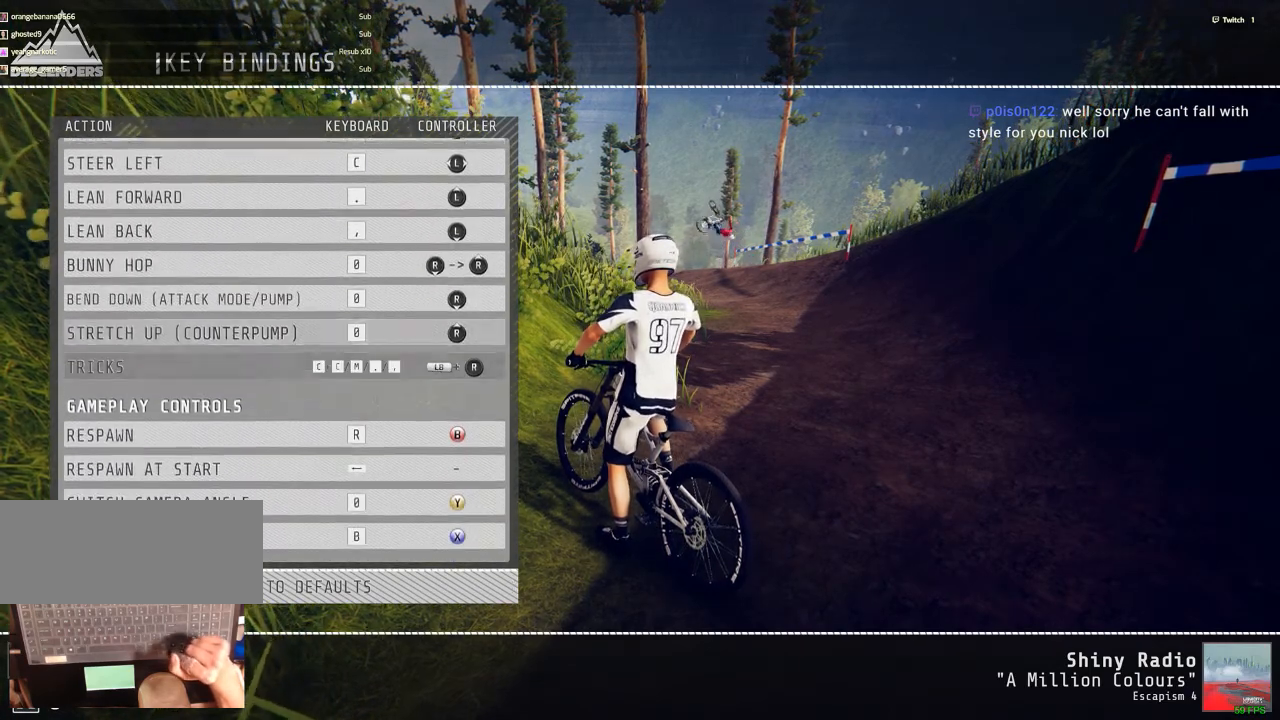
{"keys": ["down"], "mouse": [], "events": [[350, "down", "down"]]}
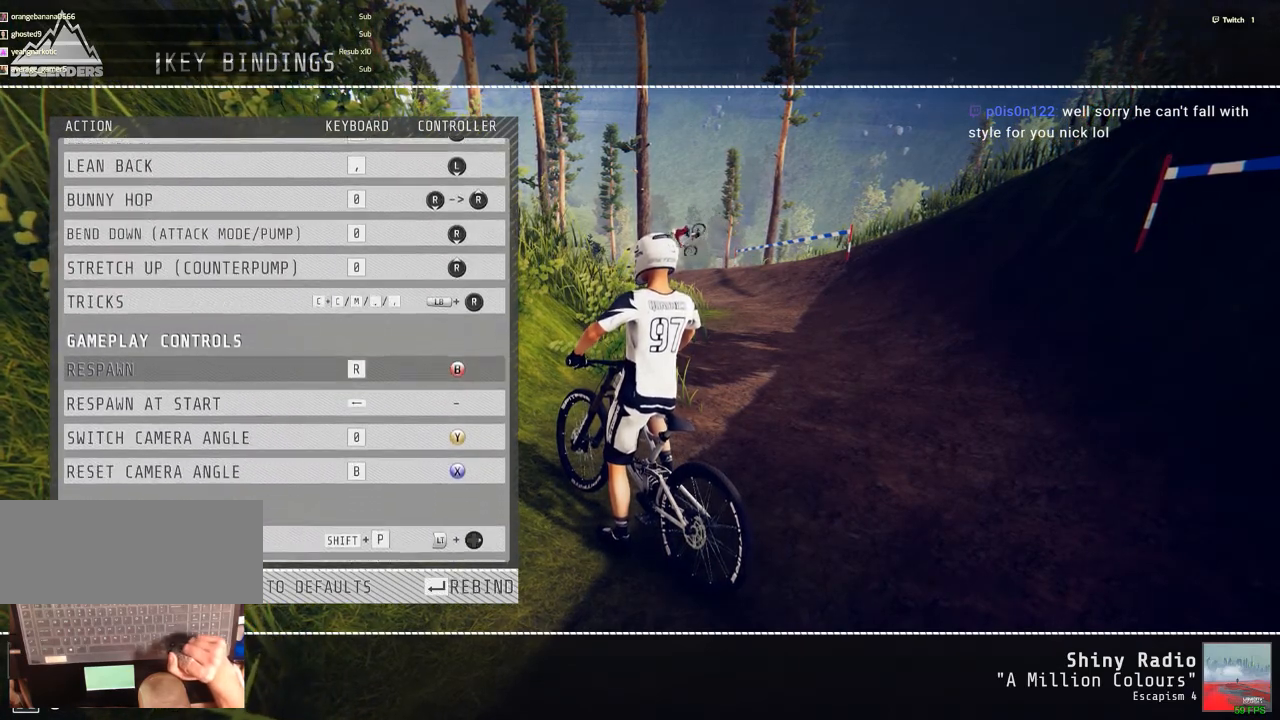
{"keys": ["down"], "mouse": [], "events": []}
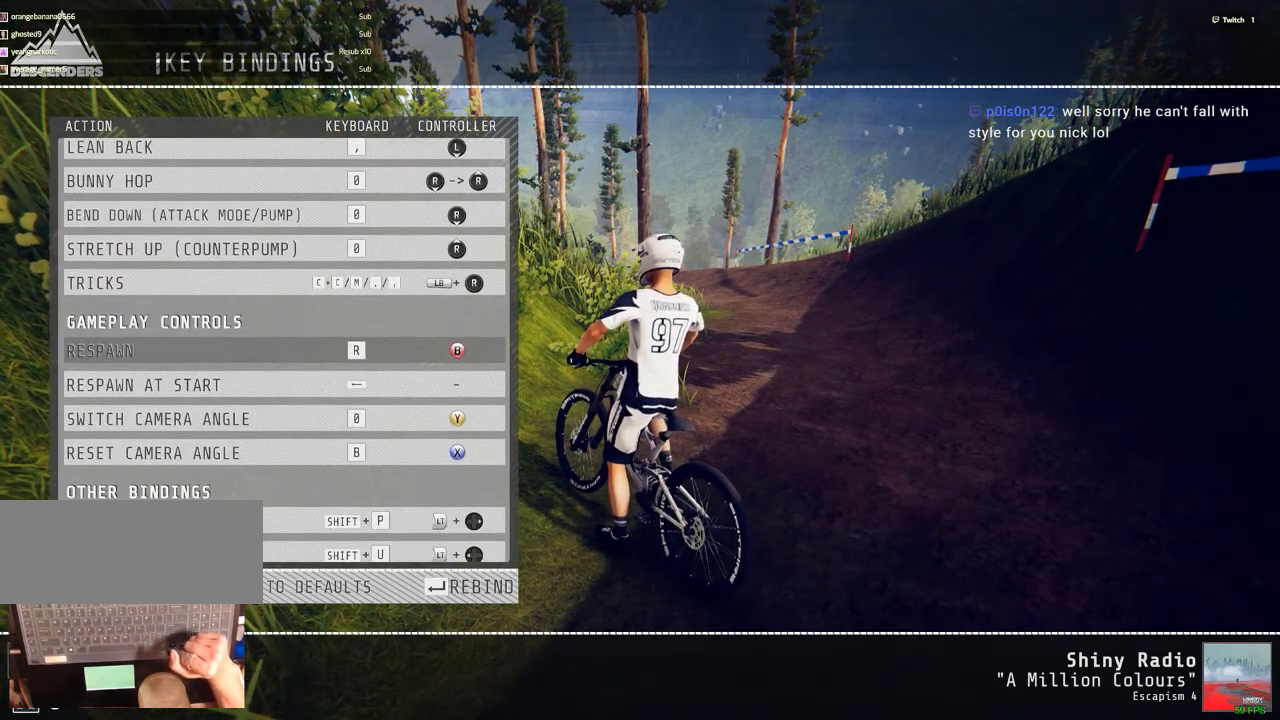
{"keys": ["down"], "mouse": [], "events": [[100, "down", "up"], [467, "down", "down"]]}
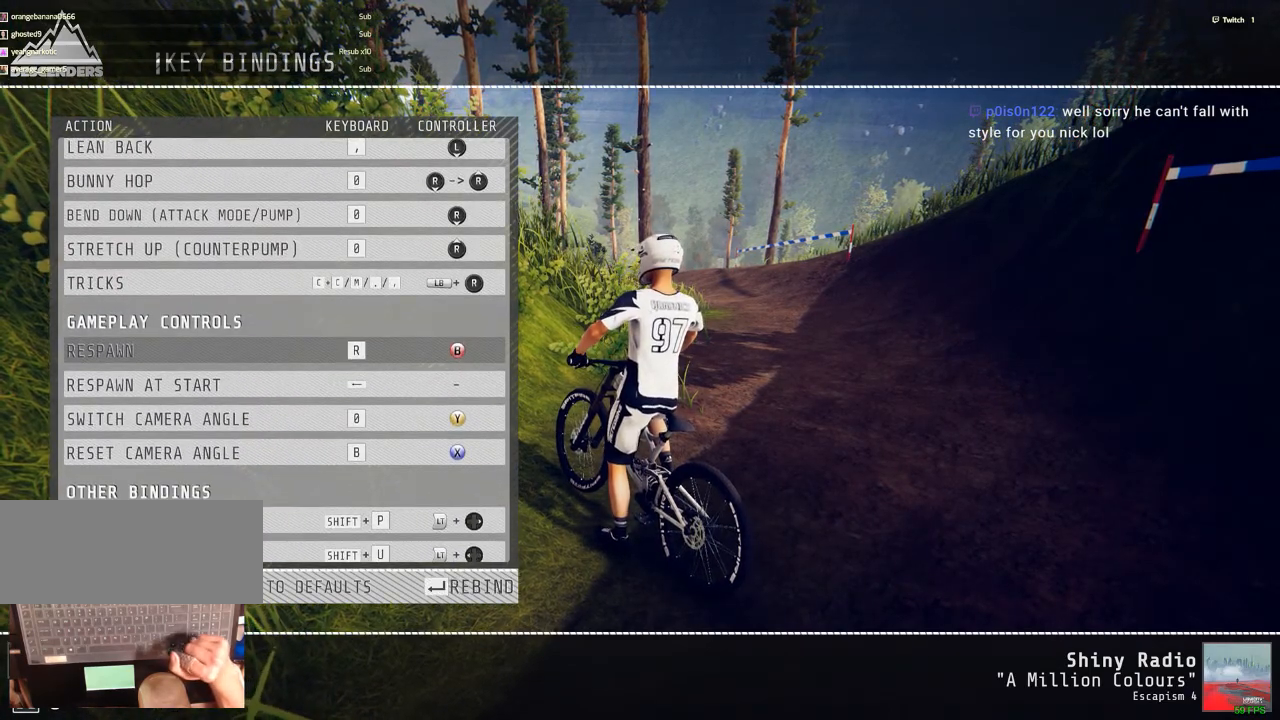
{"keys": [], "mouse": [], "events": [[300, "down", "up"]]}
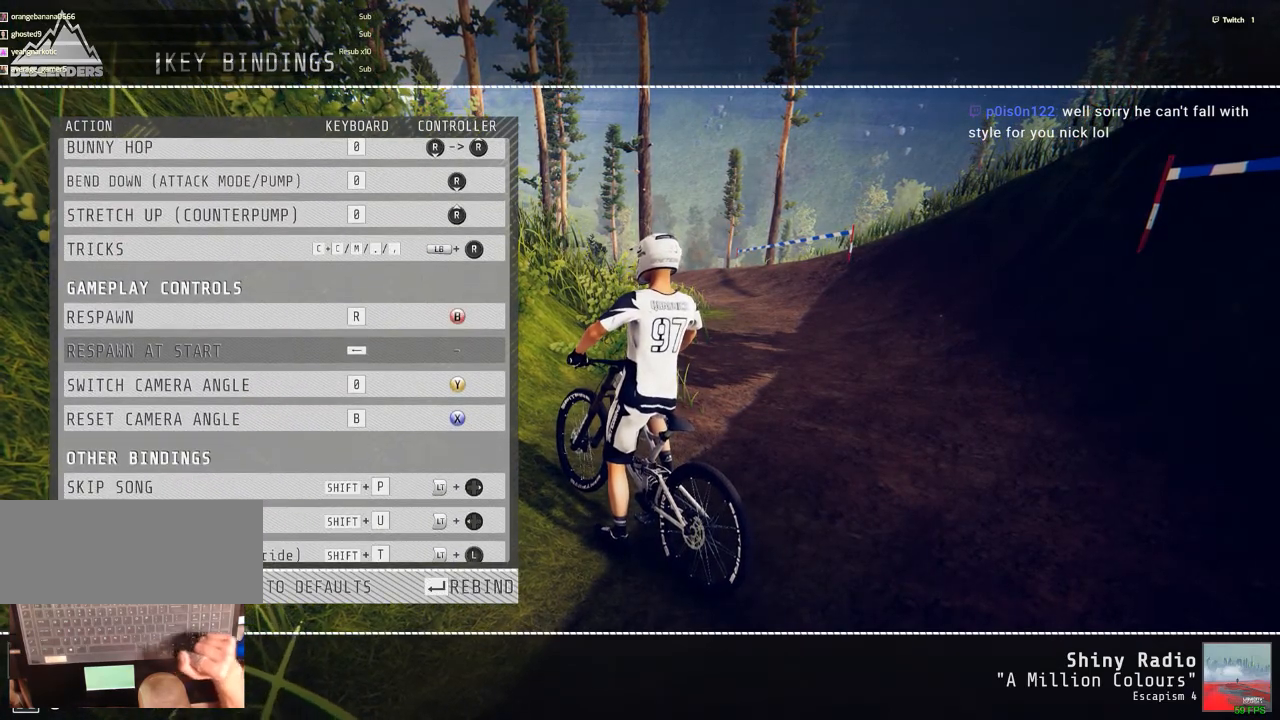
{"keys": [], "mouse": [], "events": []}
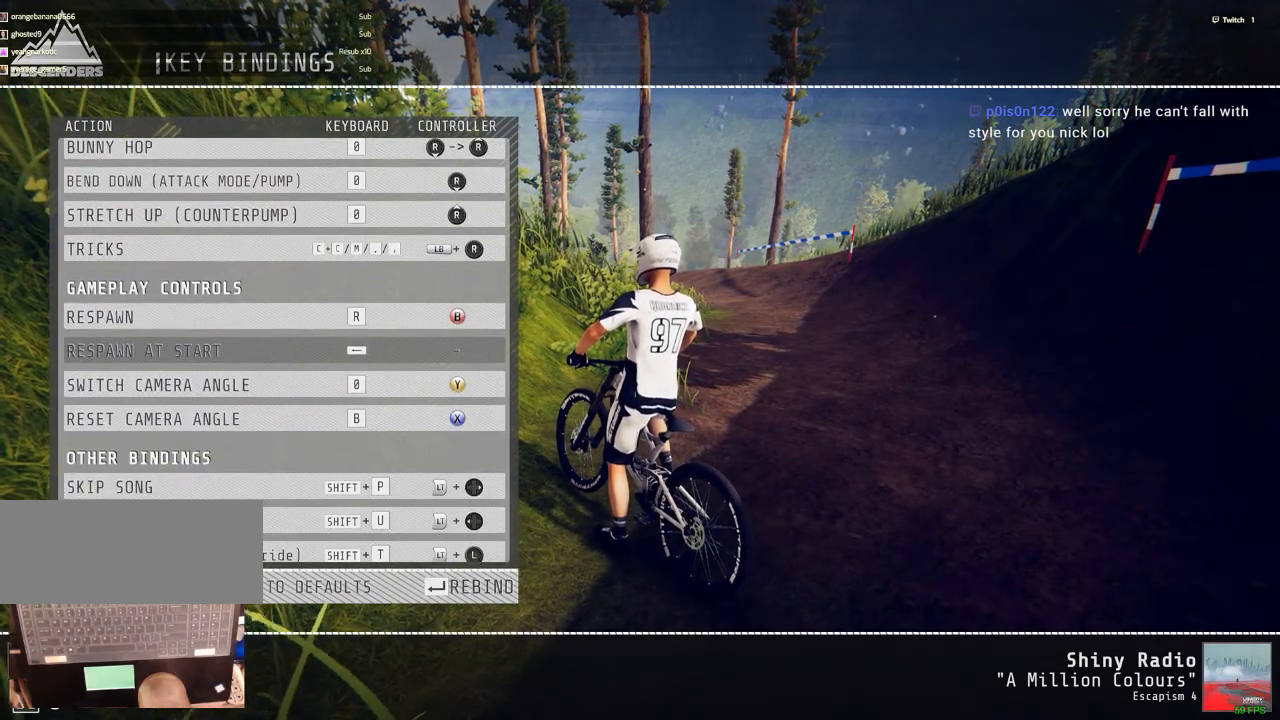
{"keys": [], "mouse": [], "events": []}
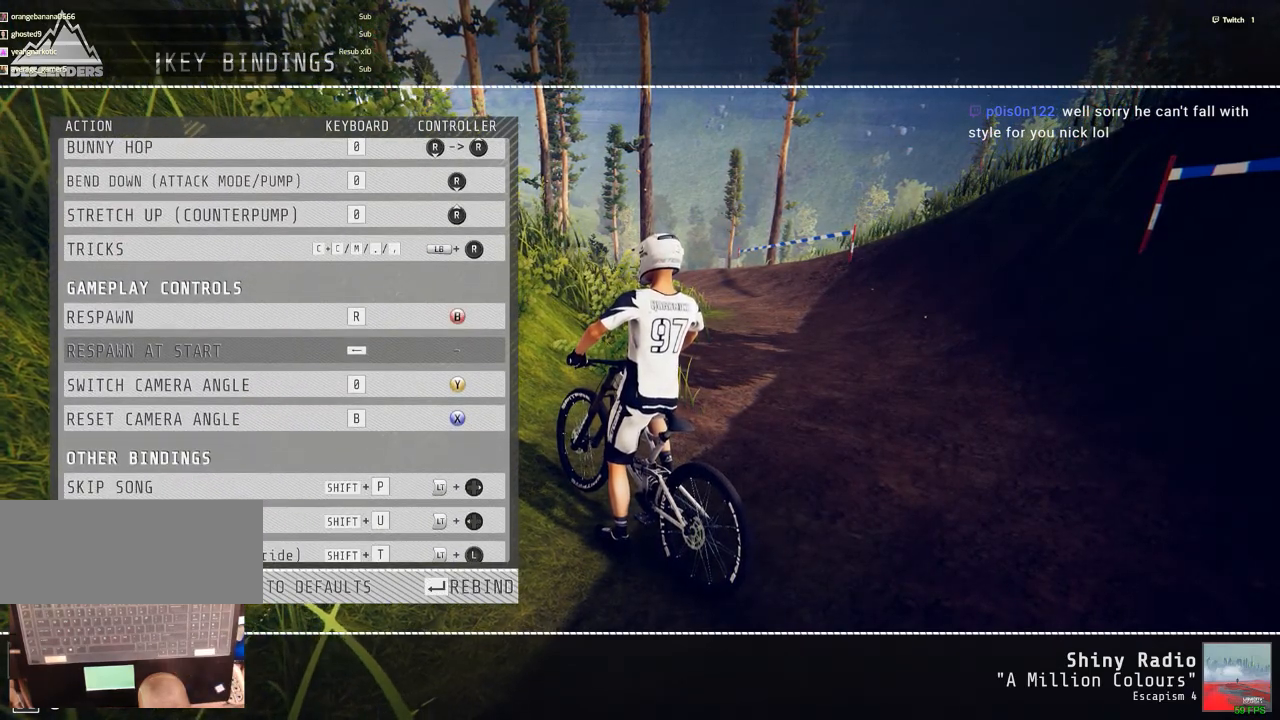
{"keys": [], "mouse": [], "events": []}
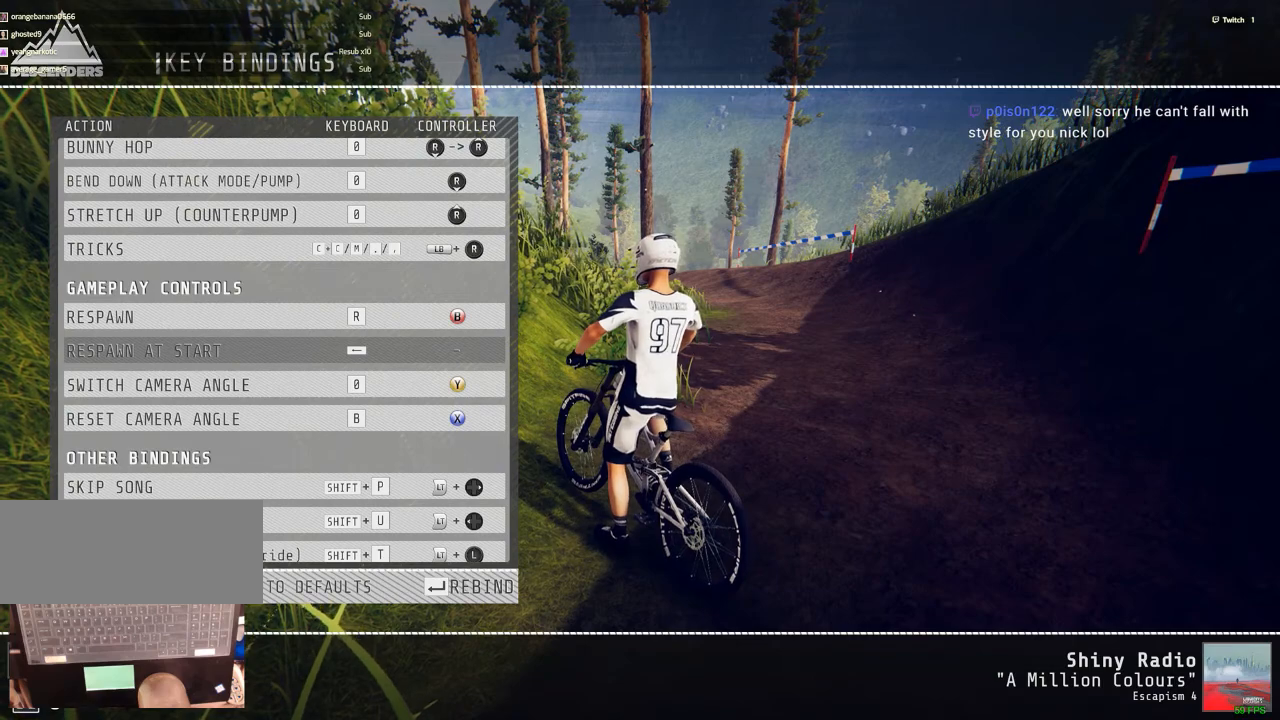
{"keys": [], "mouse": [], "events": []}
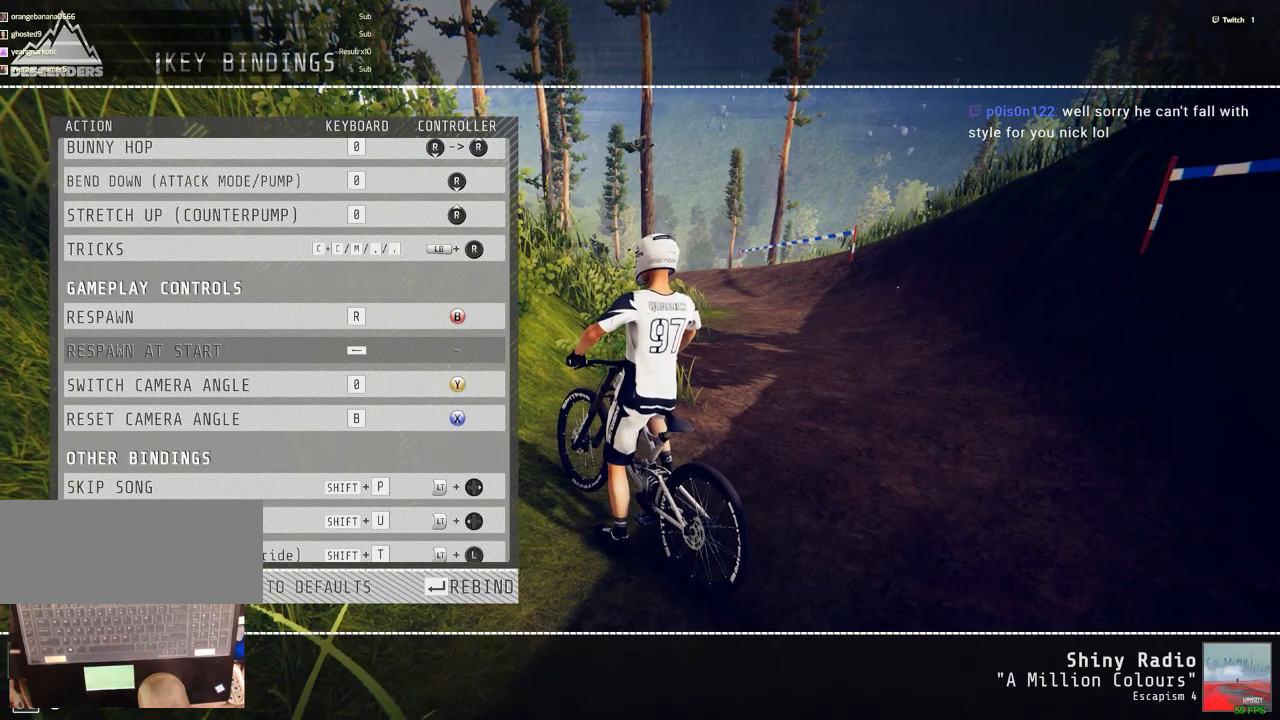
{"keys": [], "mouse": [], "events": []}
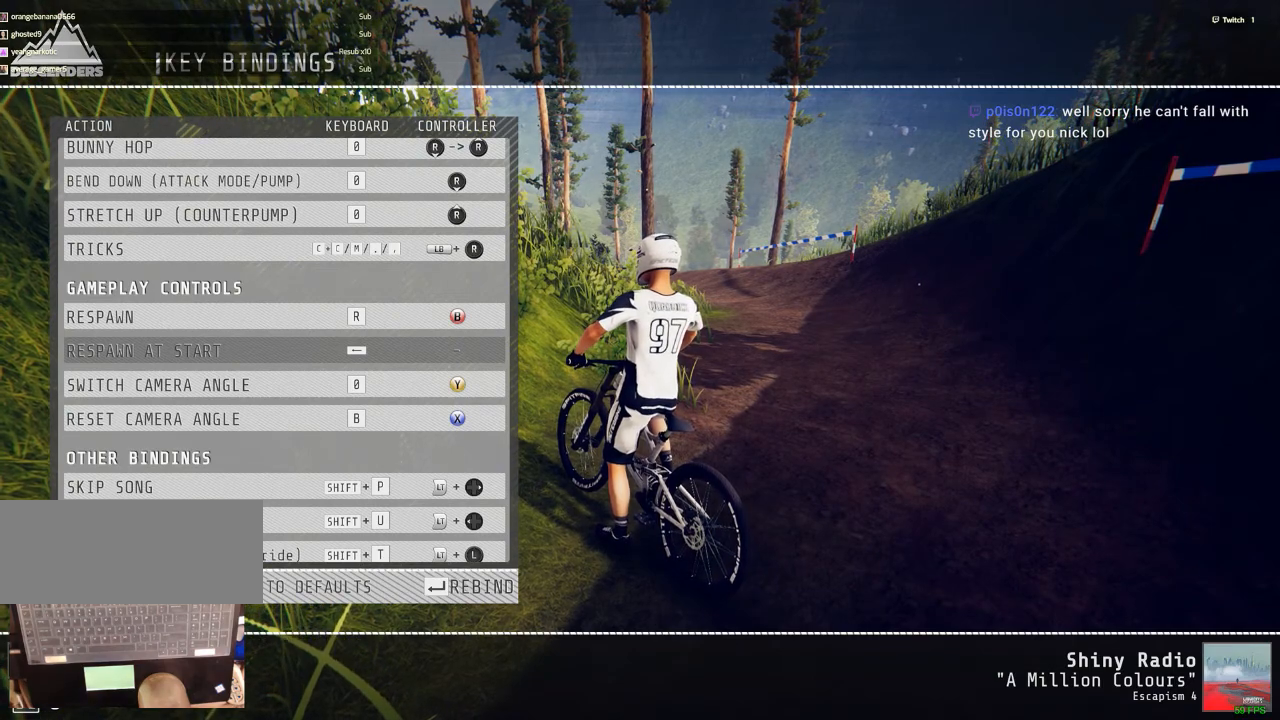
{"keys": [], "mouse": [], "events": []}
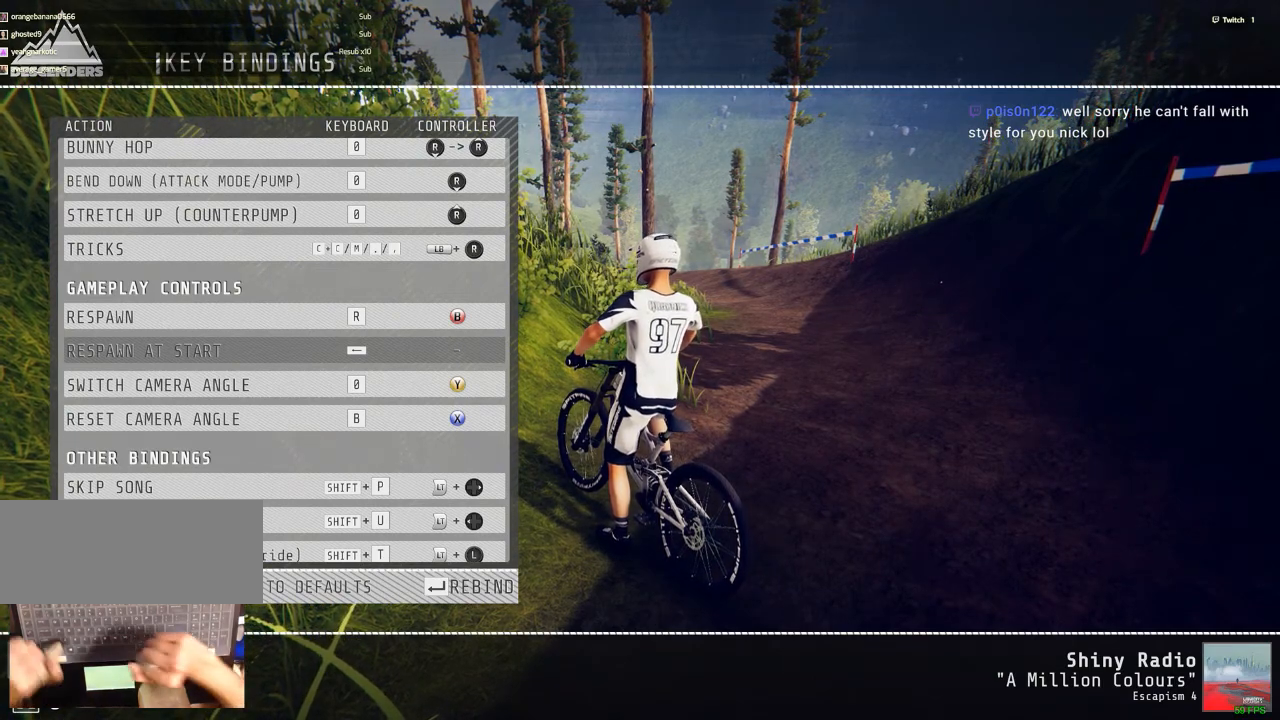
{"keys": [], "mouse": [], "events": []}